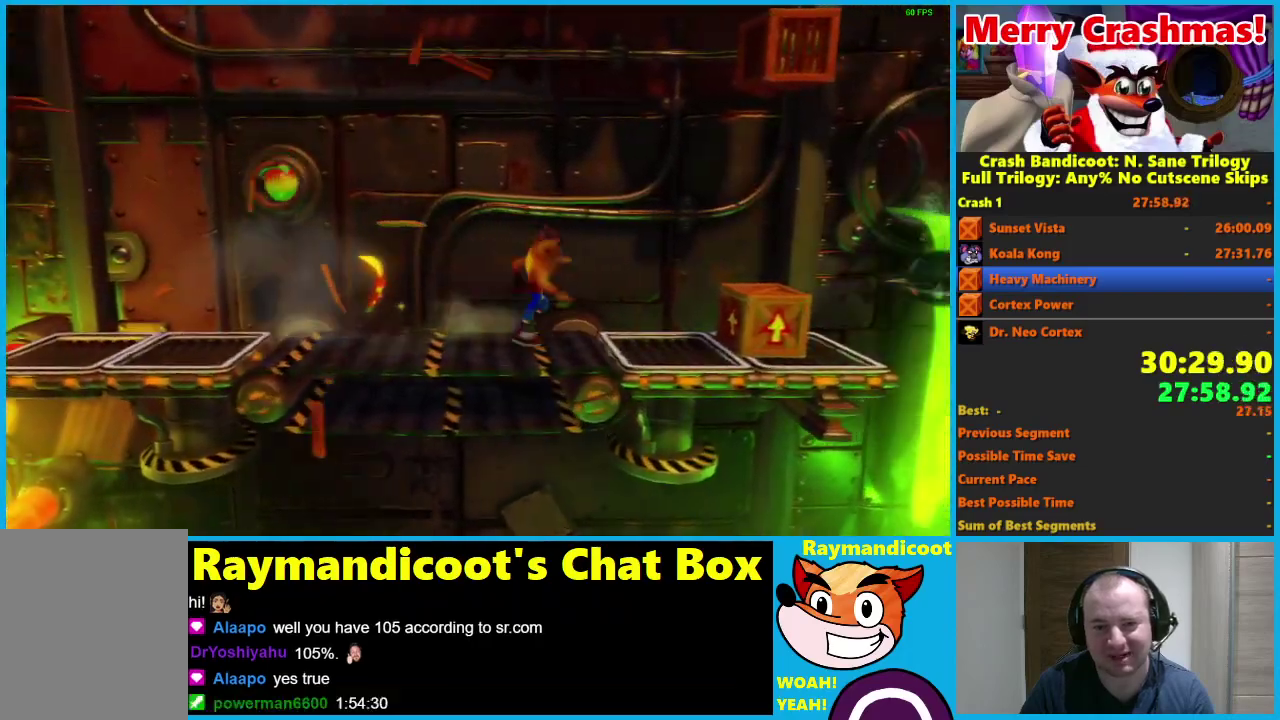
Gameplay with a controller (Xbox layout); each line is a JSON object with the inputs held at the frame after it. "events" lists button and stick changes between this image and that frame as [ms after this image, input, new state], when the widget could be followed in between. Not read: left_stick.
{"buttons": ["A", "X", "DPAD_RIGHT"], "right_stick": "center"}
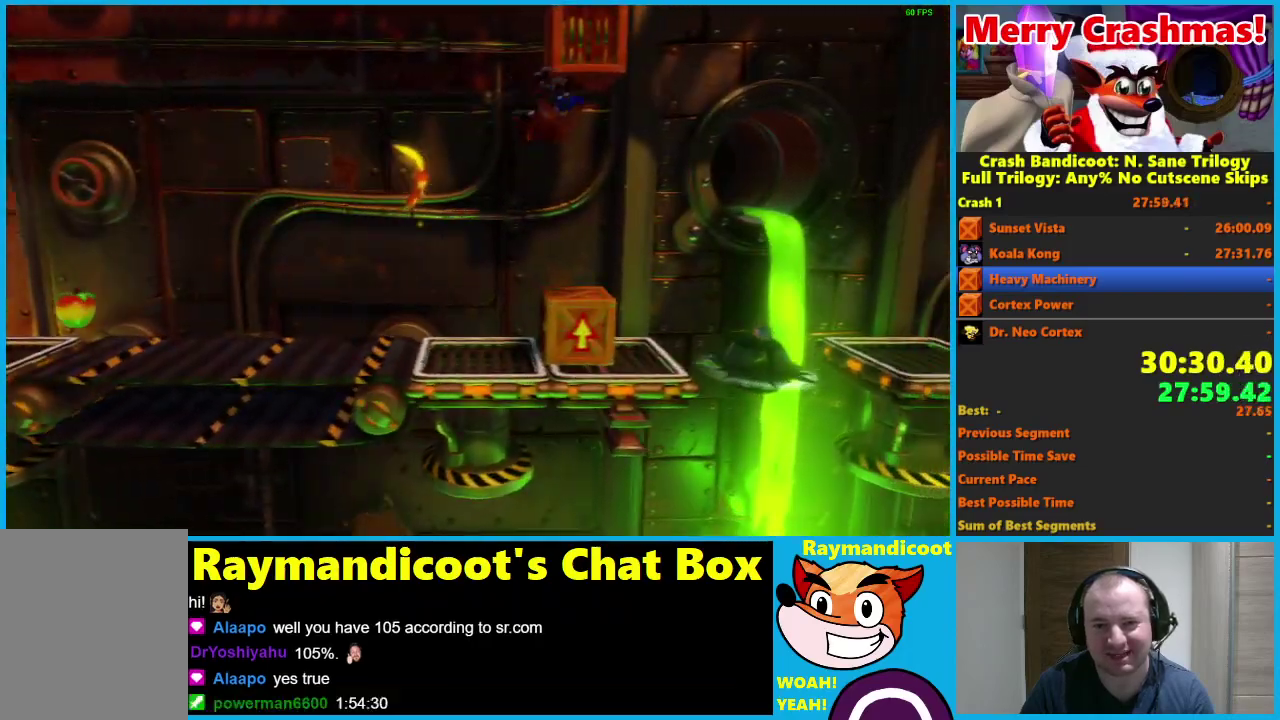
{"buttons": ["A", "DPAD_RIGHT"], "right_stick": "center", "events": [[217, "X", "up"], [233, "A", "up"], [367, "A", "down"]]}
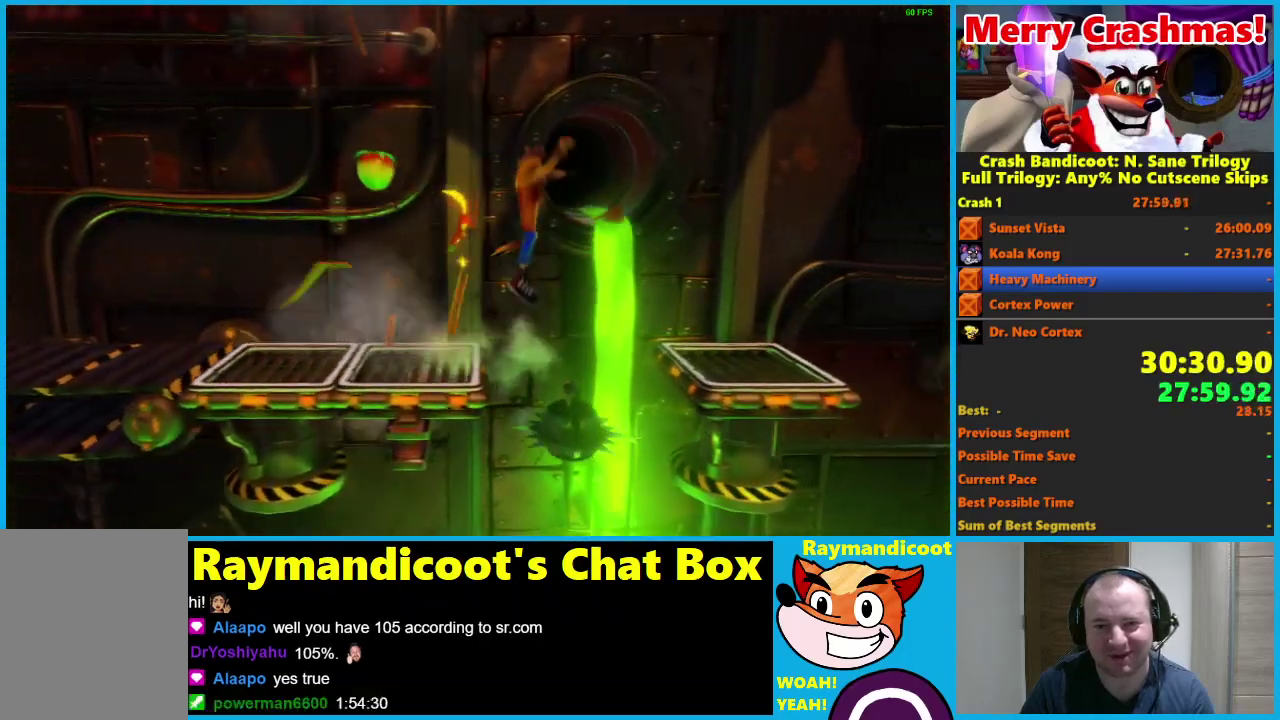
{"buttons": ["DPAD_RIGHT"], "right_stick": "center", "events": [[200, "A", "up"]]}
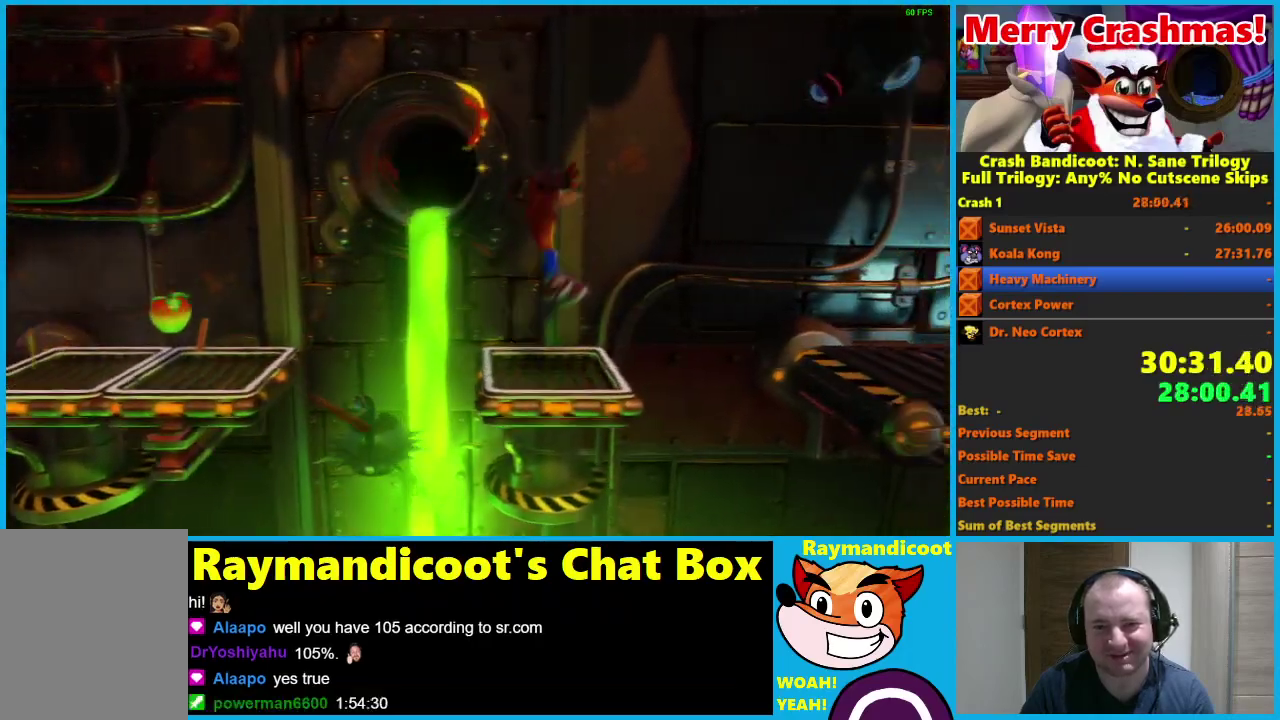
{"buttons": ["A", "X", "DPAD_RIGHT"], "right_stick": "center", "events": [[67, "A", "down"], [350, "X", "down"]]}
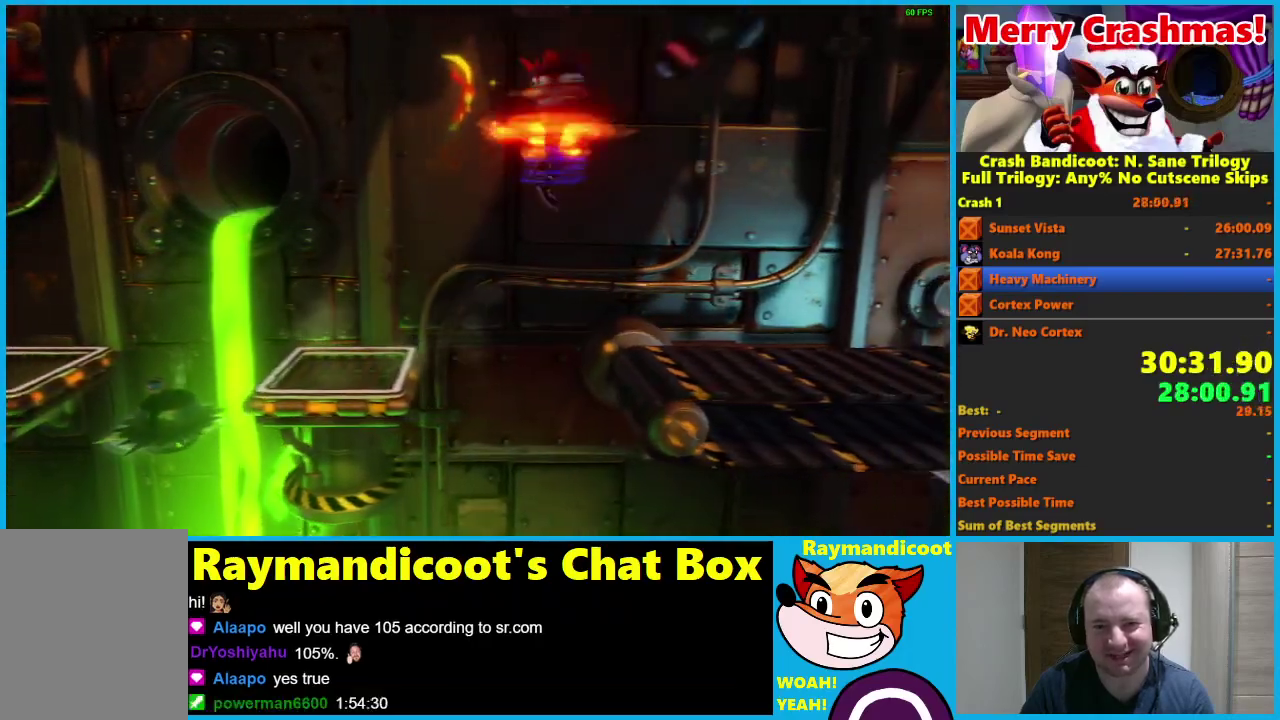
{"buttons": ["DPAD_RIGHT"], "right_stick": "center", "events": [[33, "A", "up"], [33, "X", "up"]]}
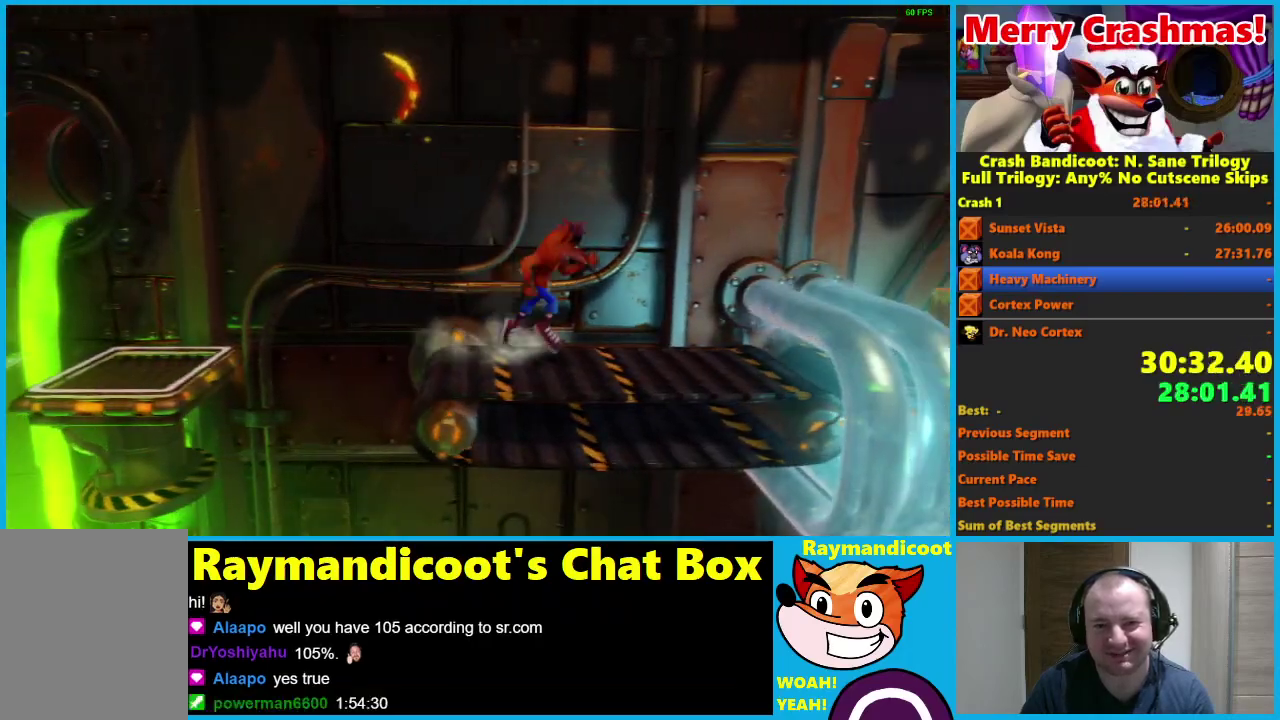
{"buttons": ["DPAD_RIGHT"], "right_stick": "center", "events": [[17, "A", "down"], [317, "A", "up"]]}
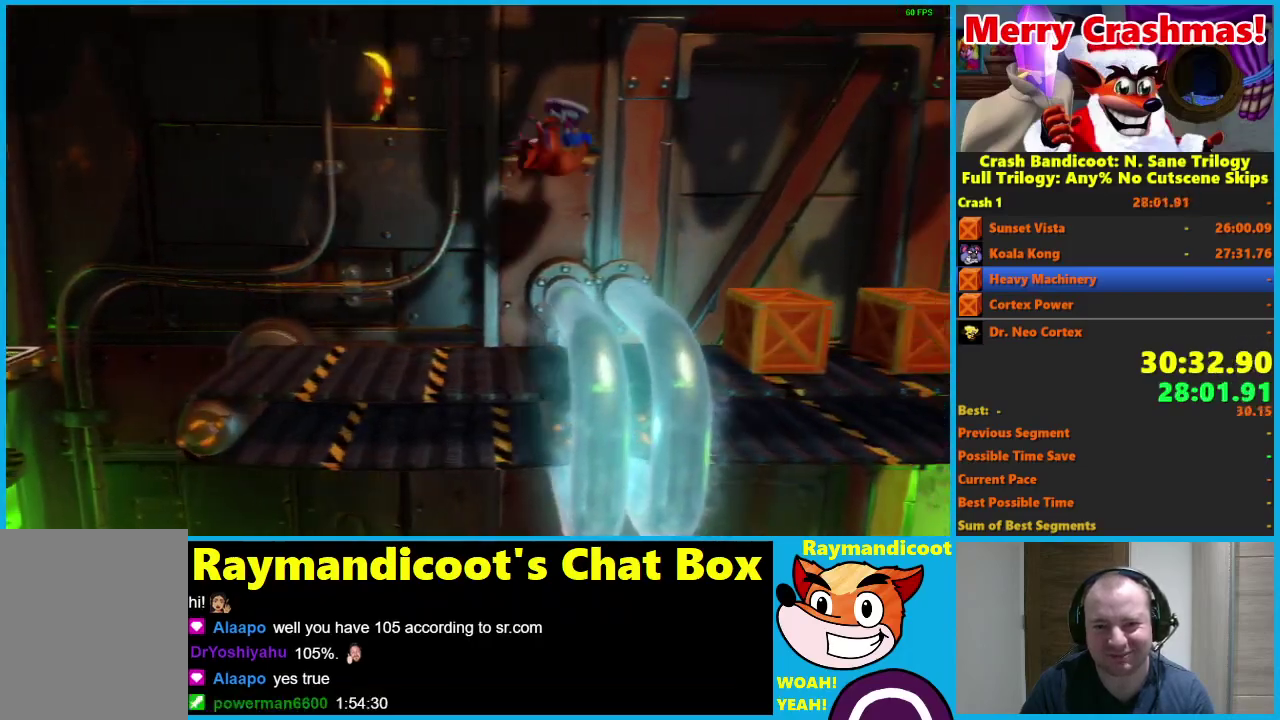
{"buttons": ["DPAD_RIGHT"], "right_stick": "center", "events": [[117, "A", "down"], [250, "A", "up"]]}
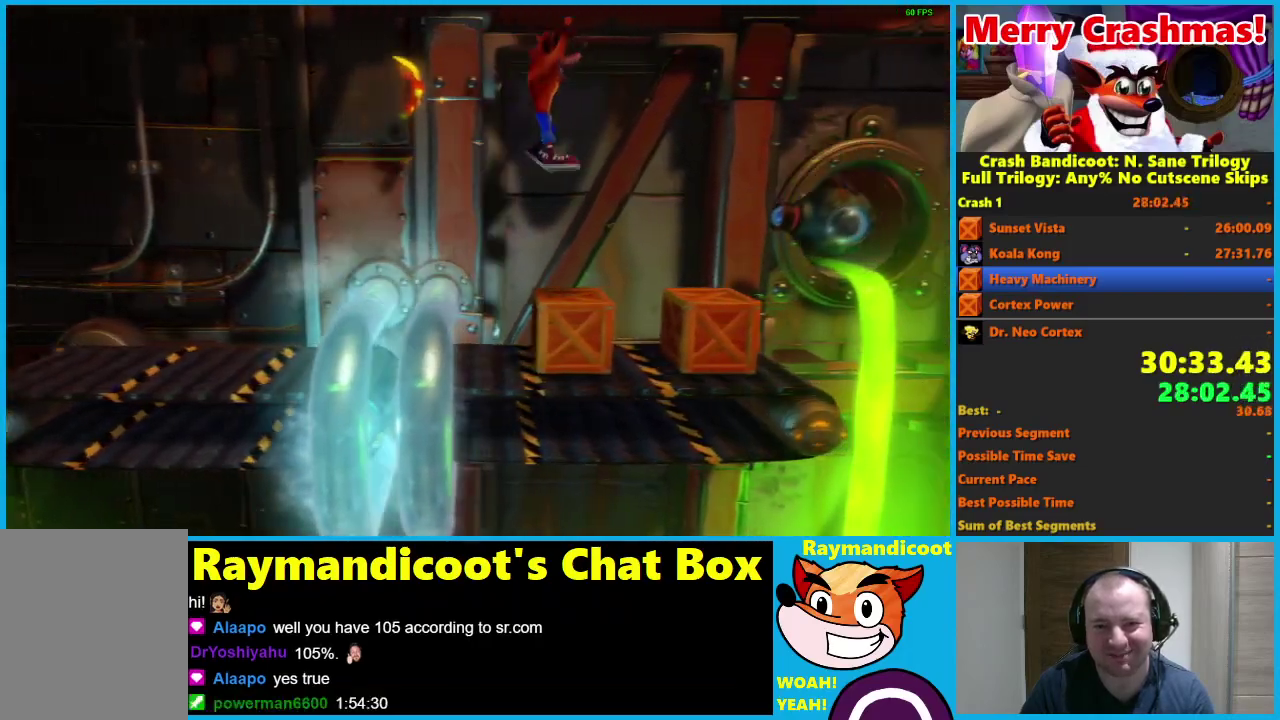
{"buttons": ["DPAD_RIGHT"], "right_stick": "center", "events": [[133, "X", "down"], [400, "X", "up"]]}
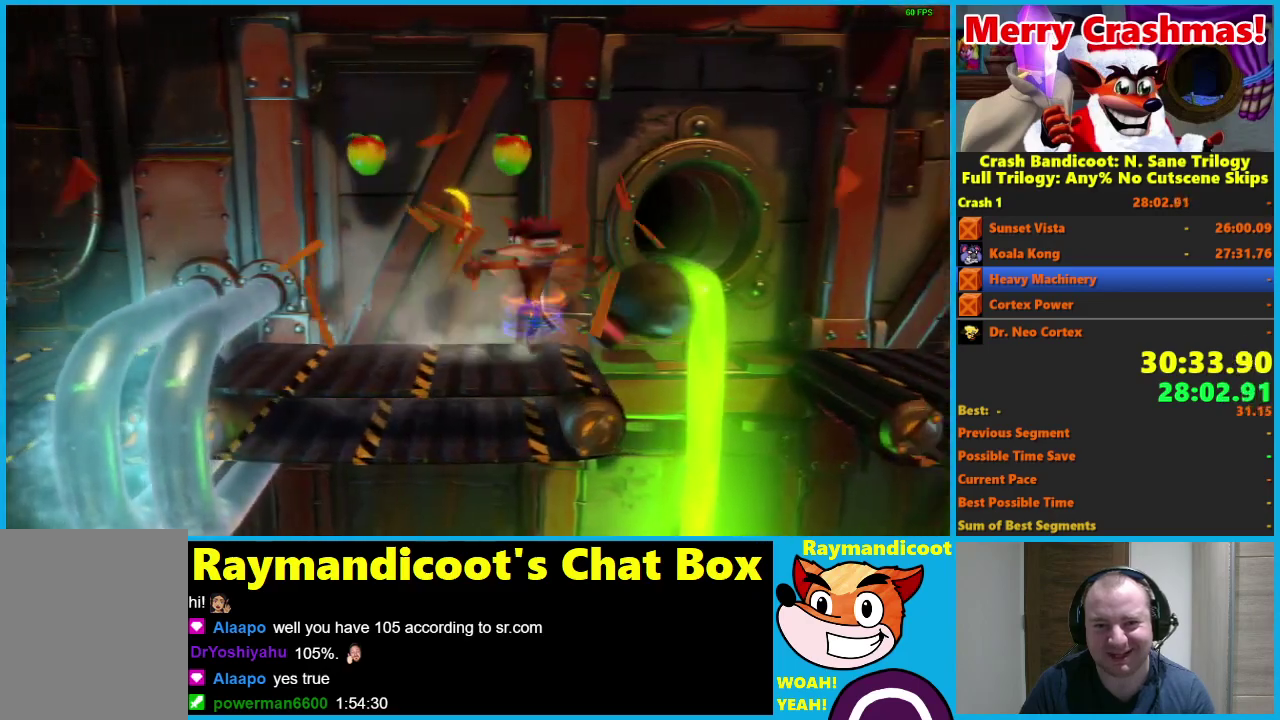
{"buttons": ["A", "DPAD_RIGHT"], "right_stick": "center", "events": [[150, "A", "down"]]}
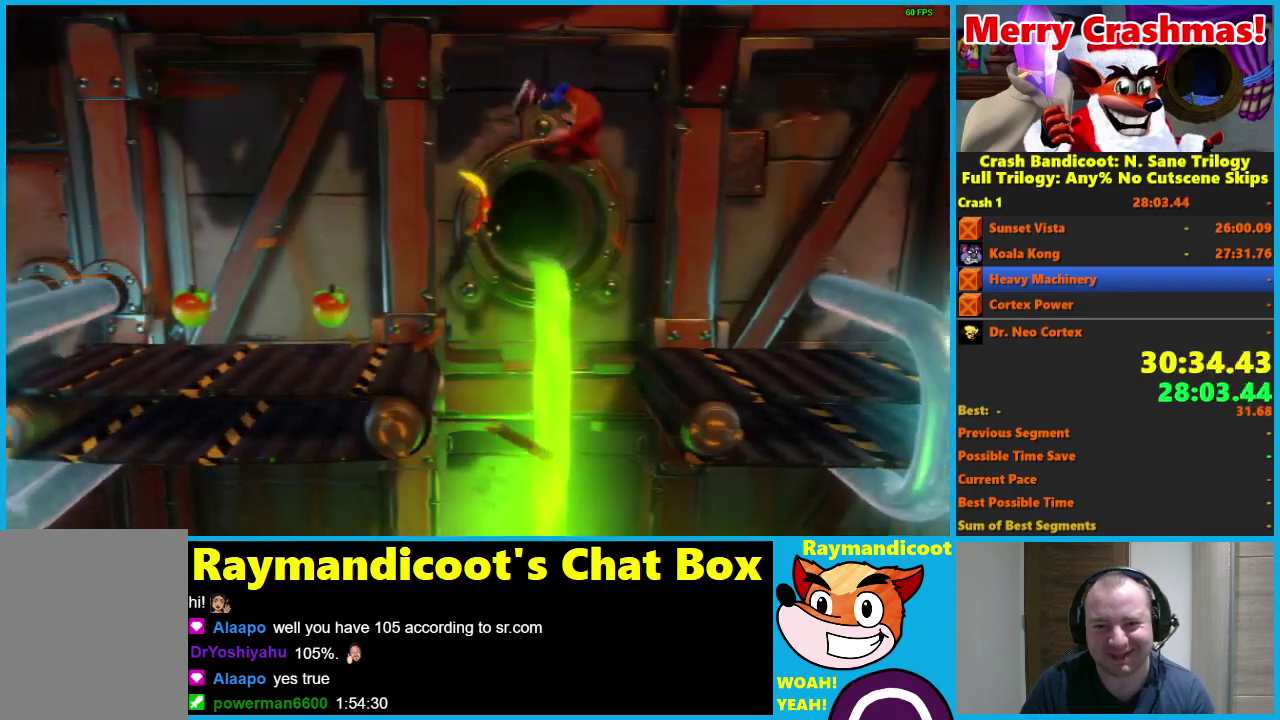
{"buttons": ["A", "DPAD_RIGHT"], "right_stick": "center", "events": [[133, "A", "up"], [400, "A", "down"]]}
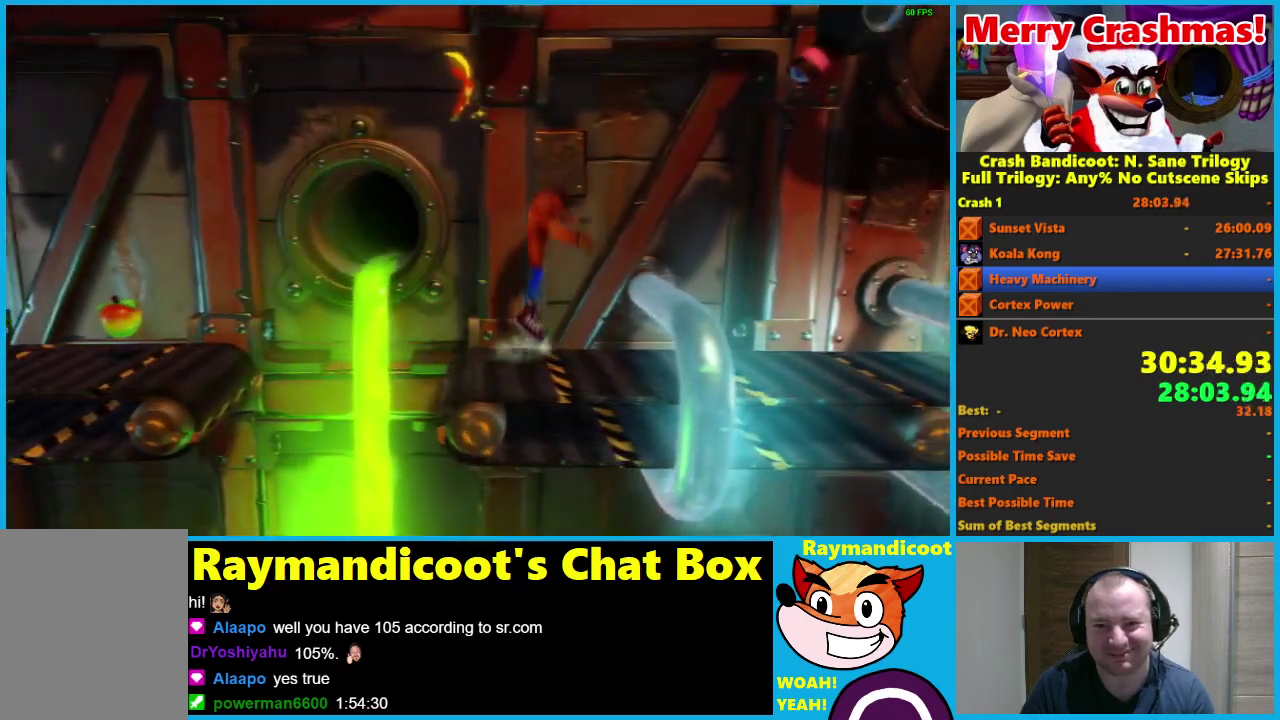
{"buttons": ["DPAD_RIGHT"], "right_stick": "center", "events": [[333, "X", "down"], [500, "A", "up"], [500, "X", "up"]]}
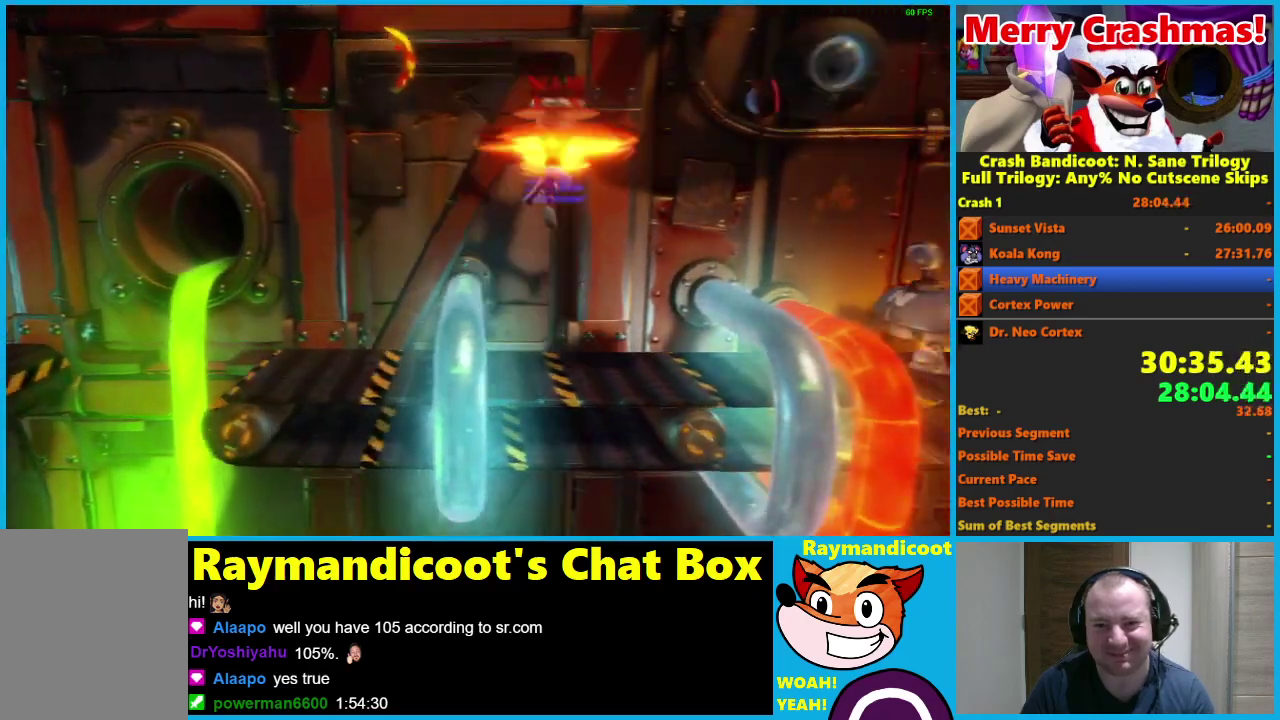
{"buttons": ["DPAD_RIGHT"], "right_stick": "center", "events": [[150, "A", "down"], [450, "A", "up"]]}
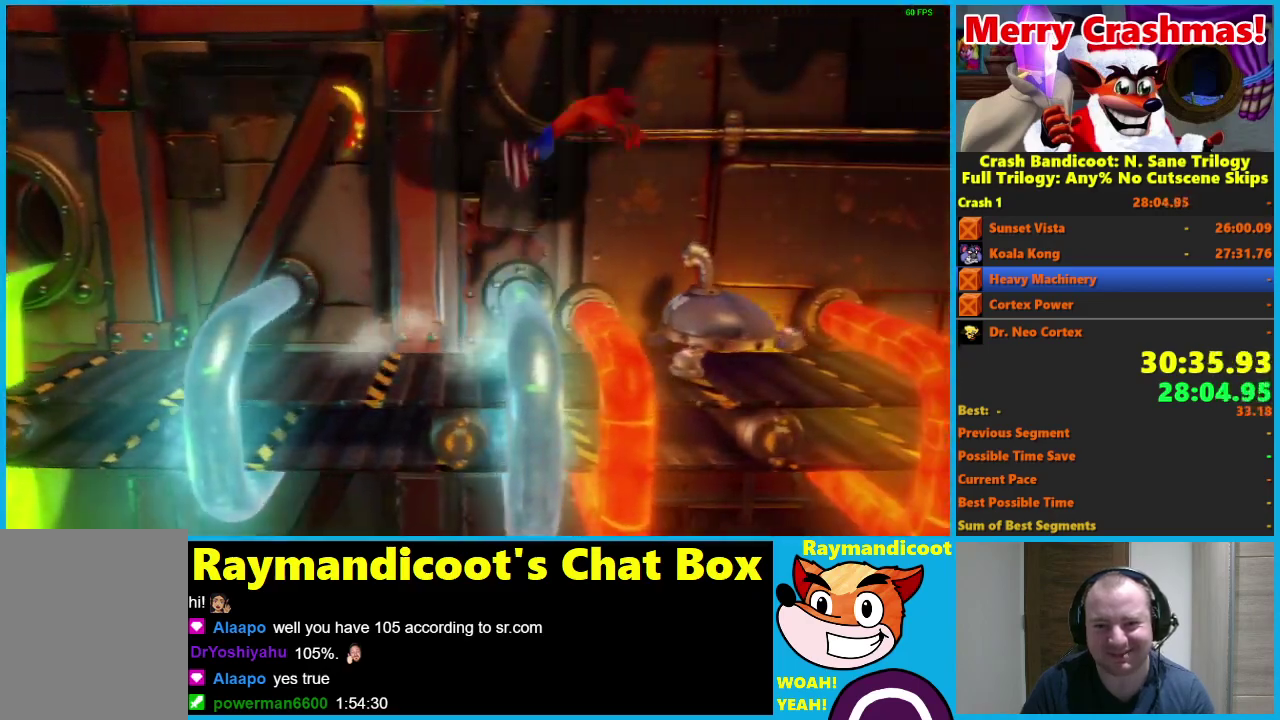
{"buttons": ["A", "DPAD_RIGHT"], "right_stick": "center", "events": [[83, "X", "down"], [217, "X", "up"], [367, "A", "down"]]}
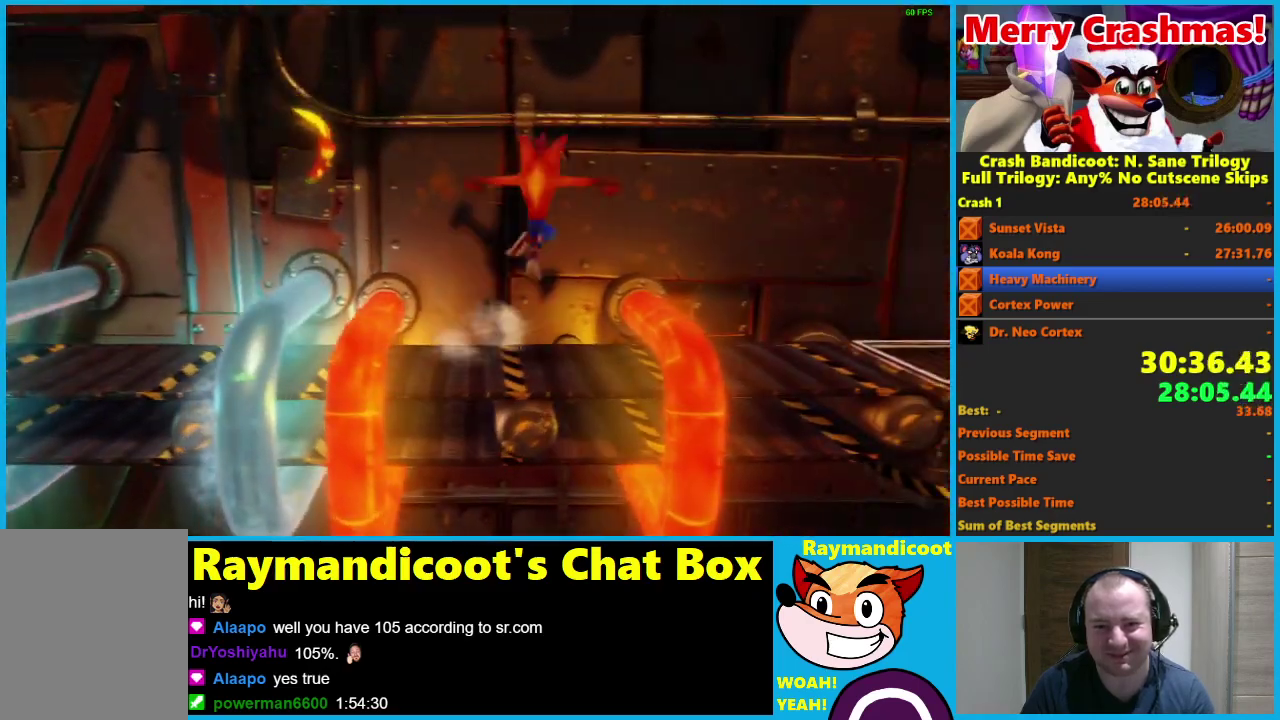
{"buttons": ["DPAD_RIGHT"], "right_stick": "center", "events": [[150, "A", "up"]]}
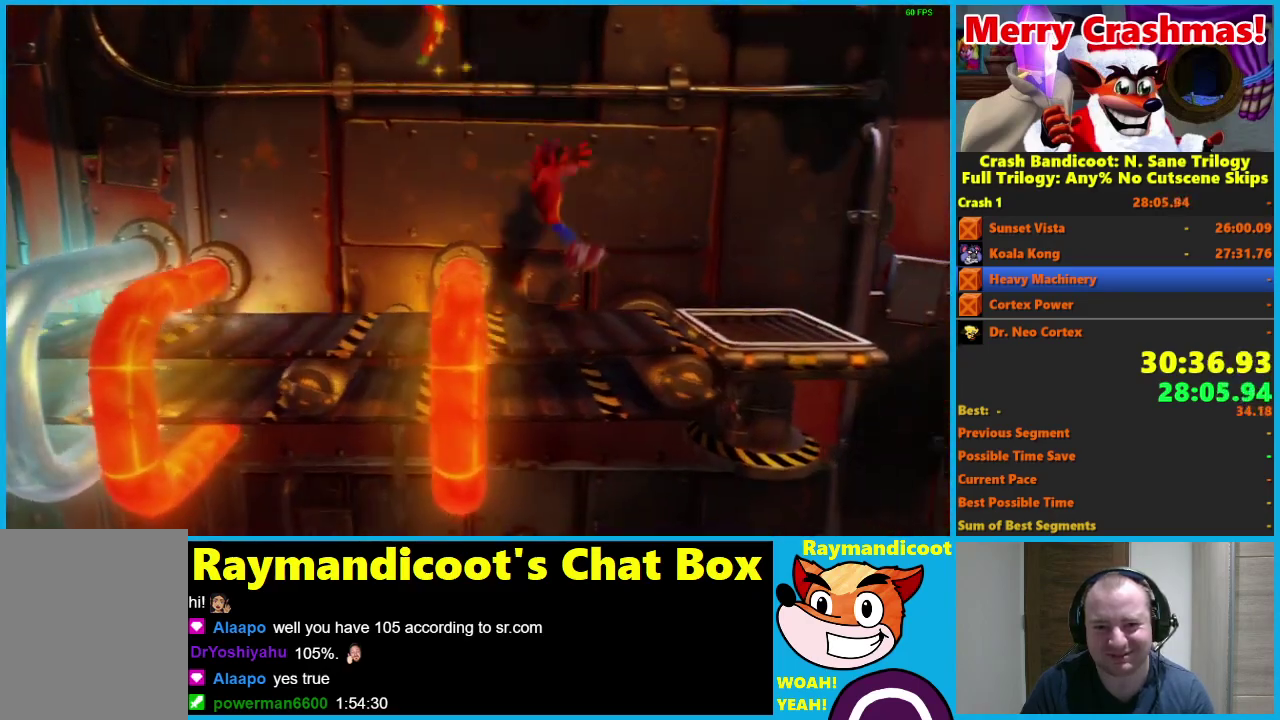
{"buttons": ["DPAD_RIGHT"], "right_stick": "center", "events": [[17, "A", "down"], [433, "A", "up"]]}
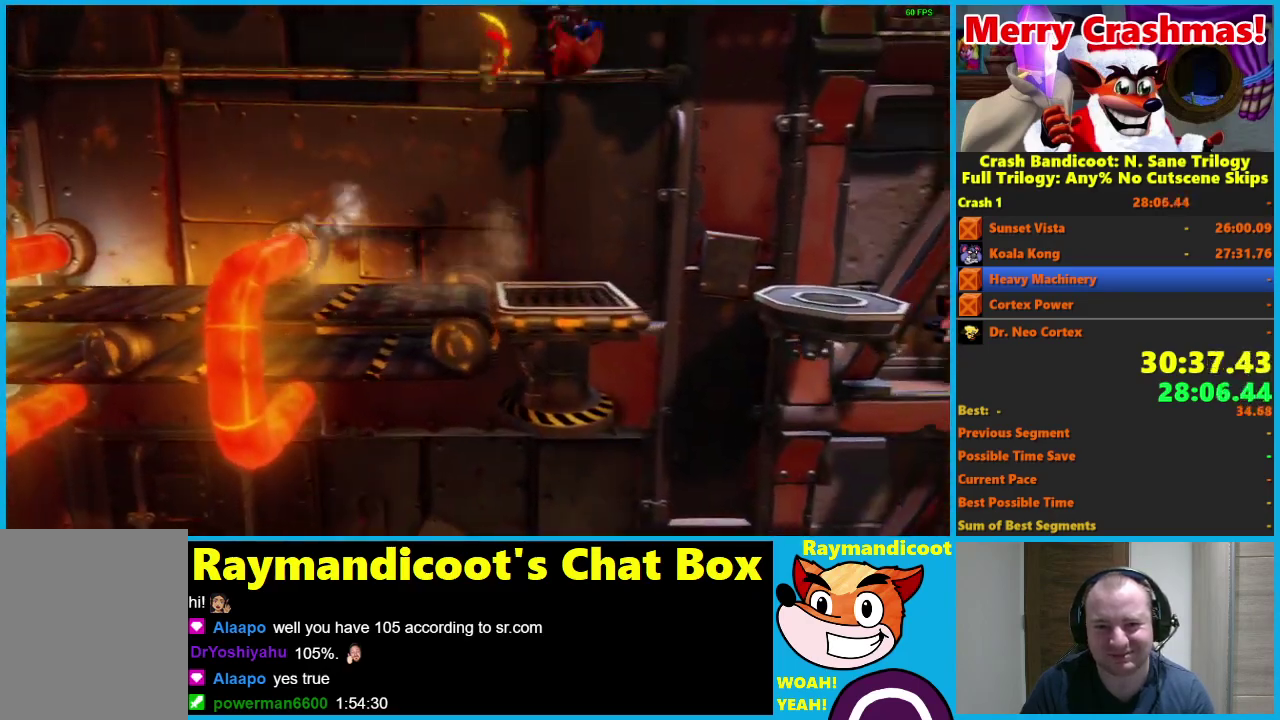
{"buttons": [], "right_stick": "center", "events": [[167, "DPAD_UP", "down"], [200, "DPAD_LEFT", "down"], [200, "DPAD_RIGHT", "up"], [217, "DPAD_UP", "up"], [300, "DPAD_LEFT", "up"]]}
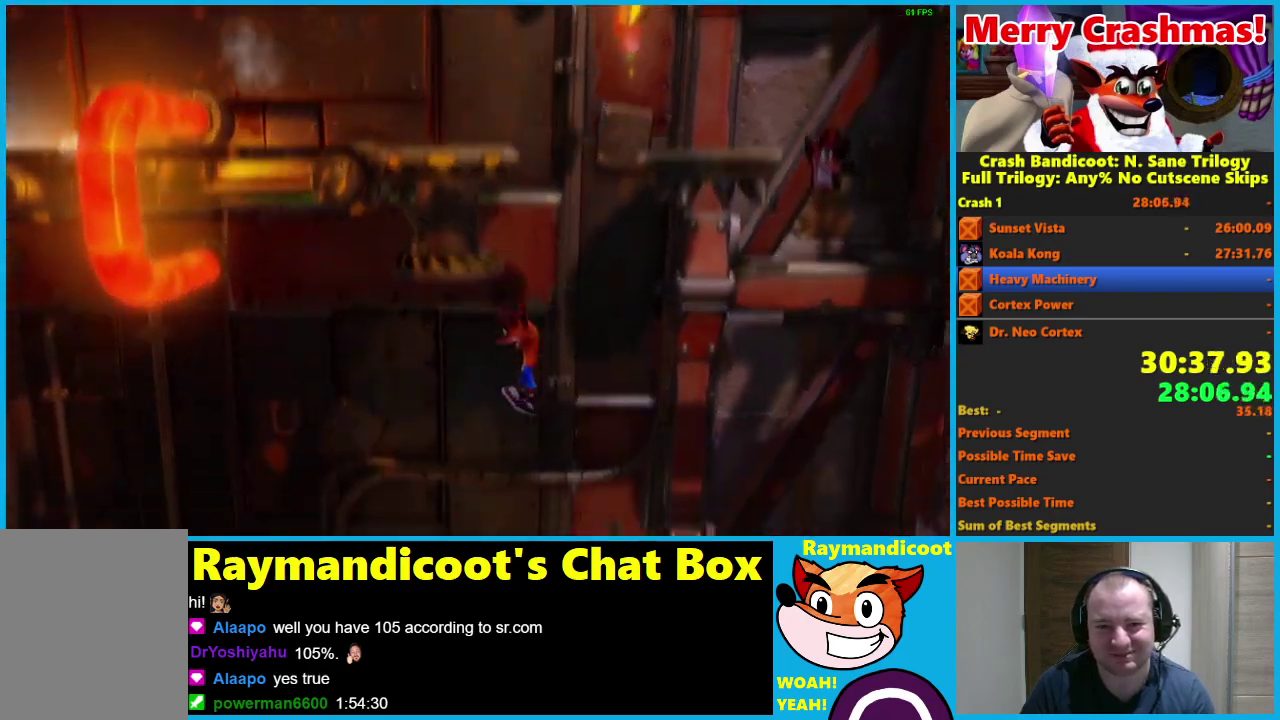
{"buttons": ["DPAD_LEFT"], "right_stick": "center", "events": [[133, "DPAD_LEFT", "down"], [167, "X", "down"], [233, "X", "up"], [333, "X", "down"], [450, "X", "up"]]}
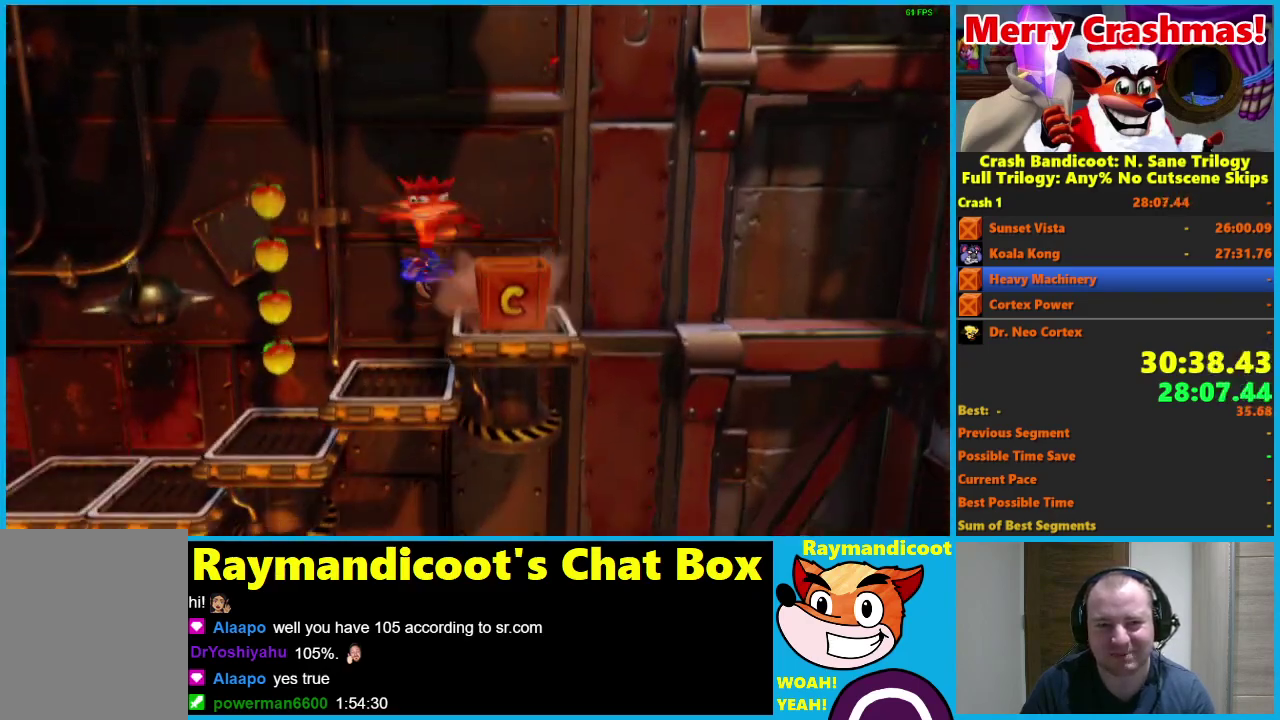
{"buttons": ["DPAD_LEFT"], "right_stick": "center", "events": []}
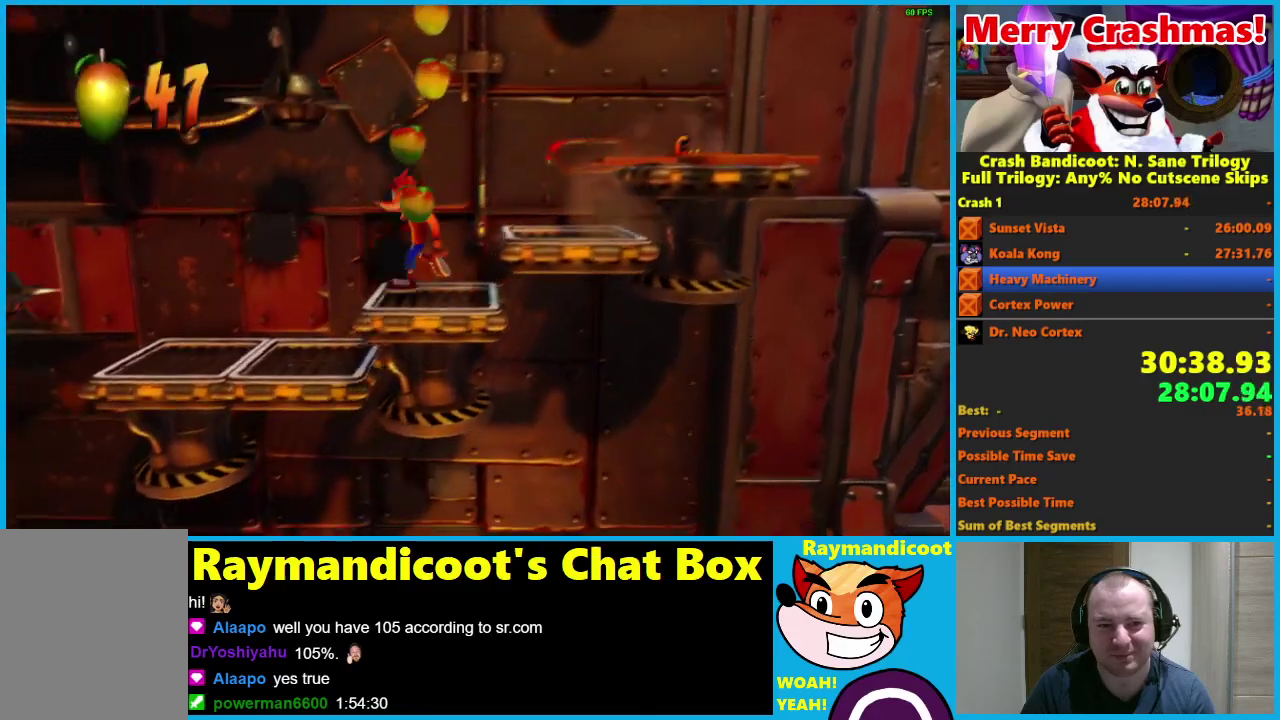
{"buttons": ["DPAD_LEFT"], "right_stick": "center", "events": [[50, "X", "down"], [117, "X", "up"], [200, "X", "down"], [317, "X", "up"]]}
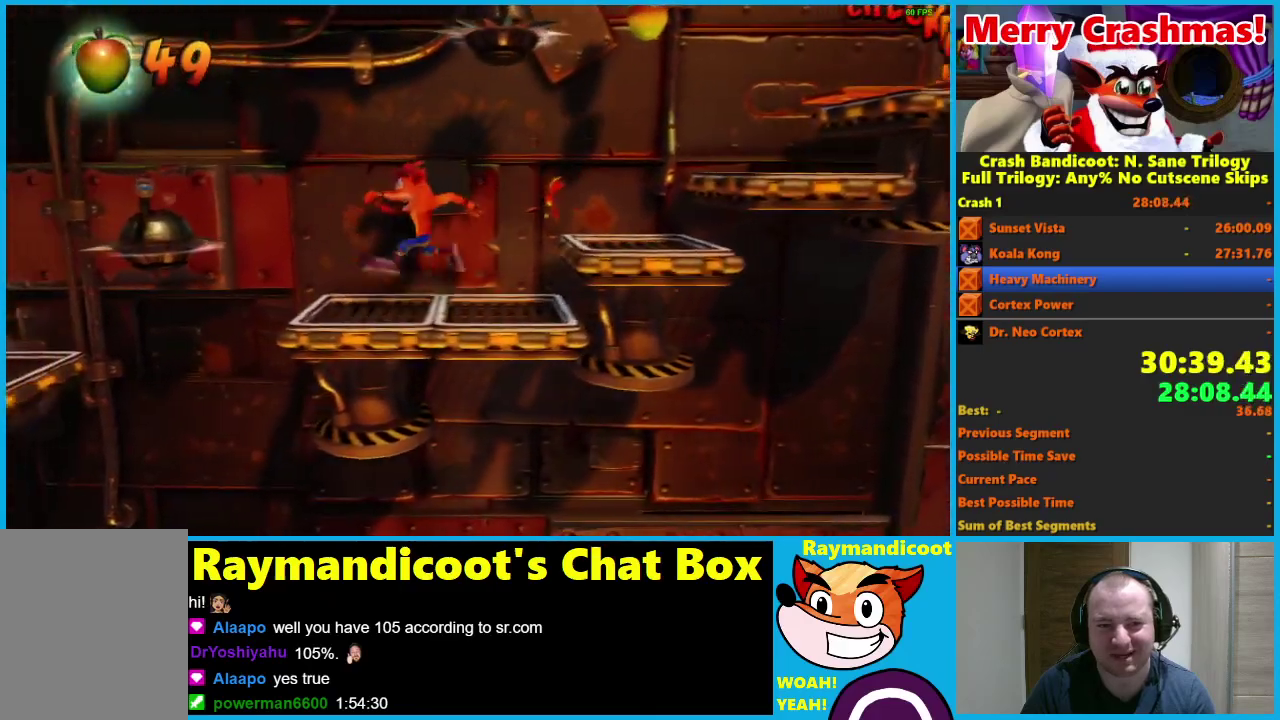
{"buttons": ["A", "DPAD_LEFT"], "right_stick": "center", "events": [[217, "A", "down"]]}
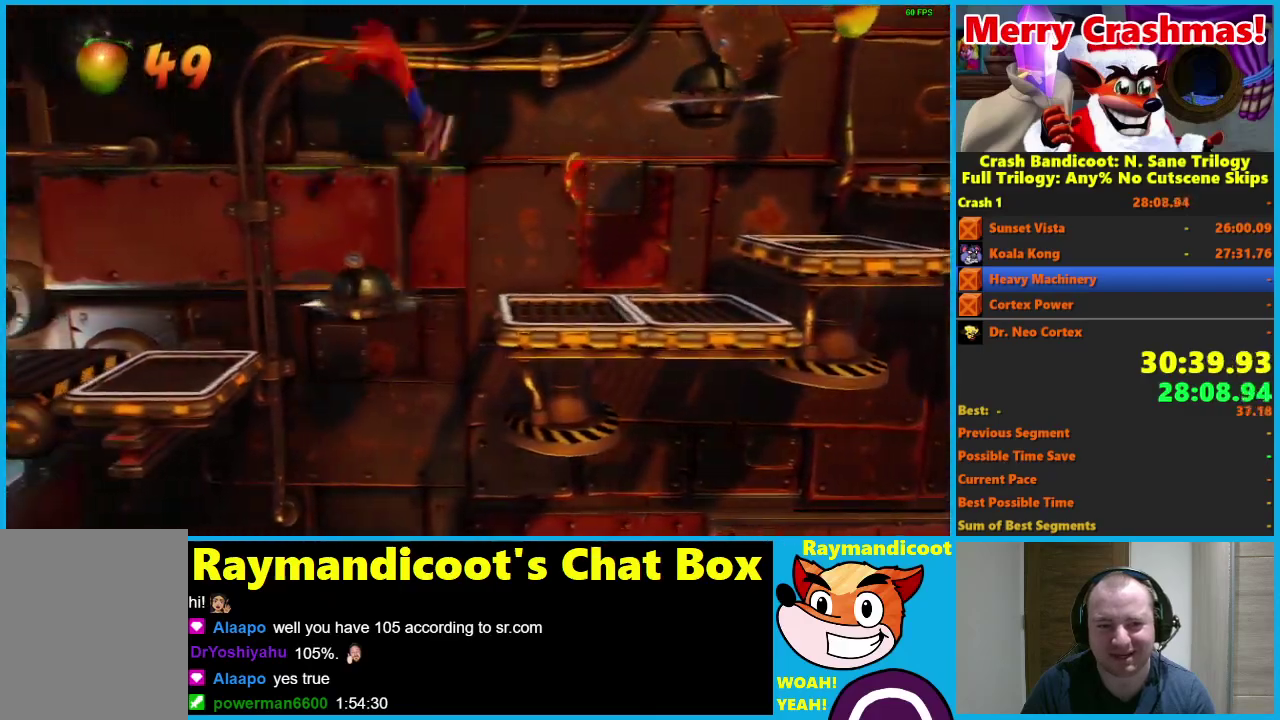
{"buttons": ["X", "DPAD_LEFT"], "right_stick": "center", "events": [[100, "A", "up"], [383, "X", "down"]]}
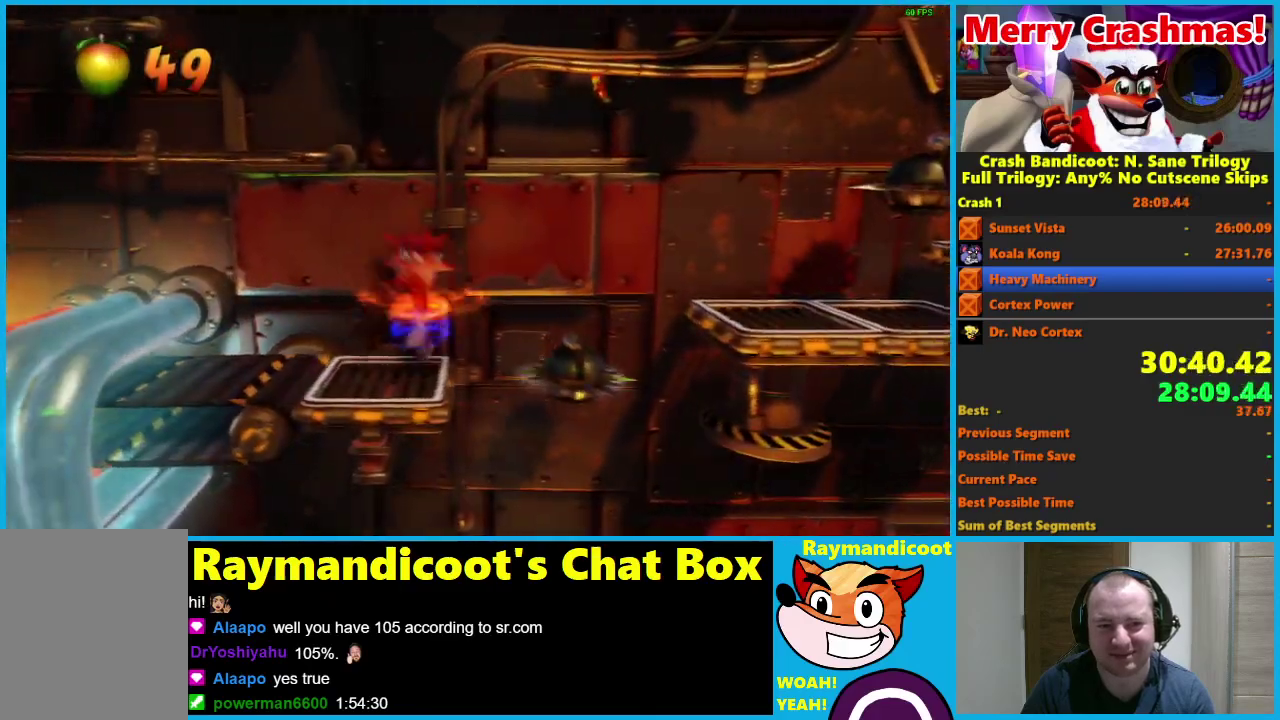
{"buttons": ["X", "DPAD_LEFT"], "right_stick": "center", "events": [[17, "X", "up"], [200, "A", "down"], [367, "A", "up"], [500, "X", "down"]]}
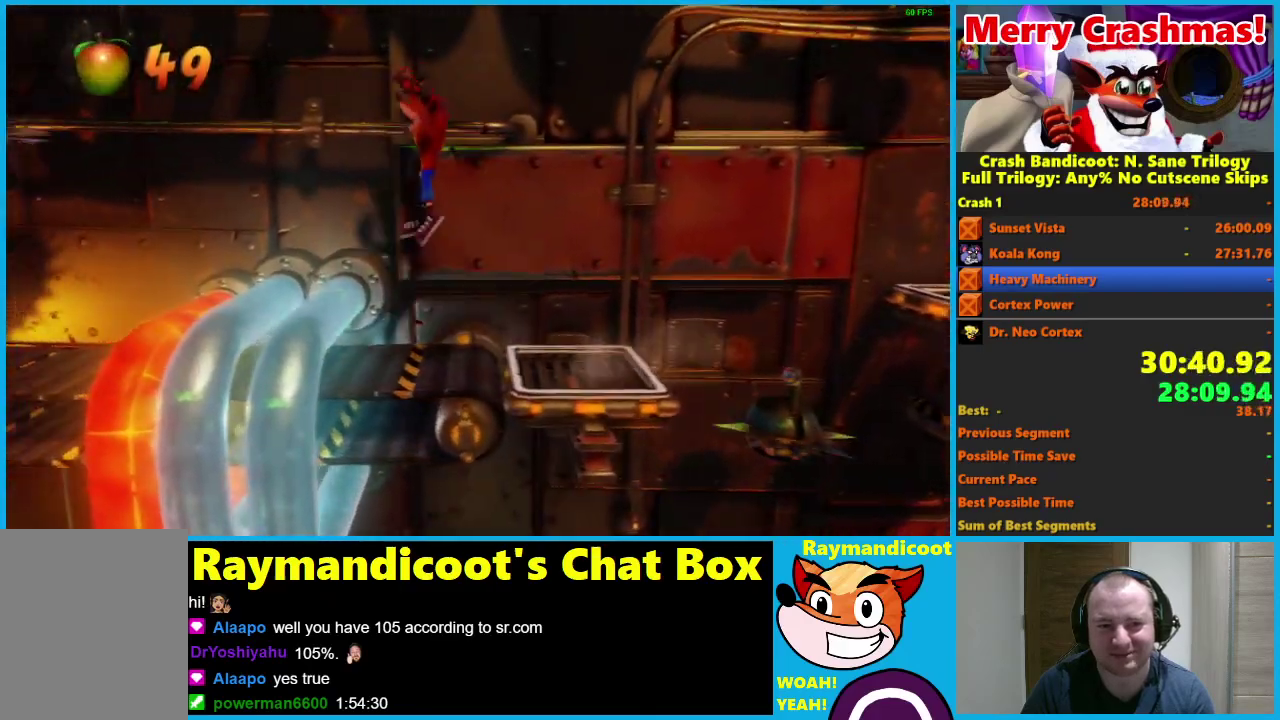
{"buttons": ["A", "DPAD_LEFT"], "right_stick": "center", "events": [[67, "X", "up"], [133, "X", "down"], [233, "X", "up"], [450, "A", "down"]]}
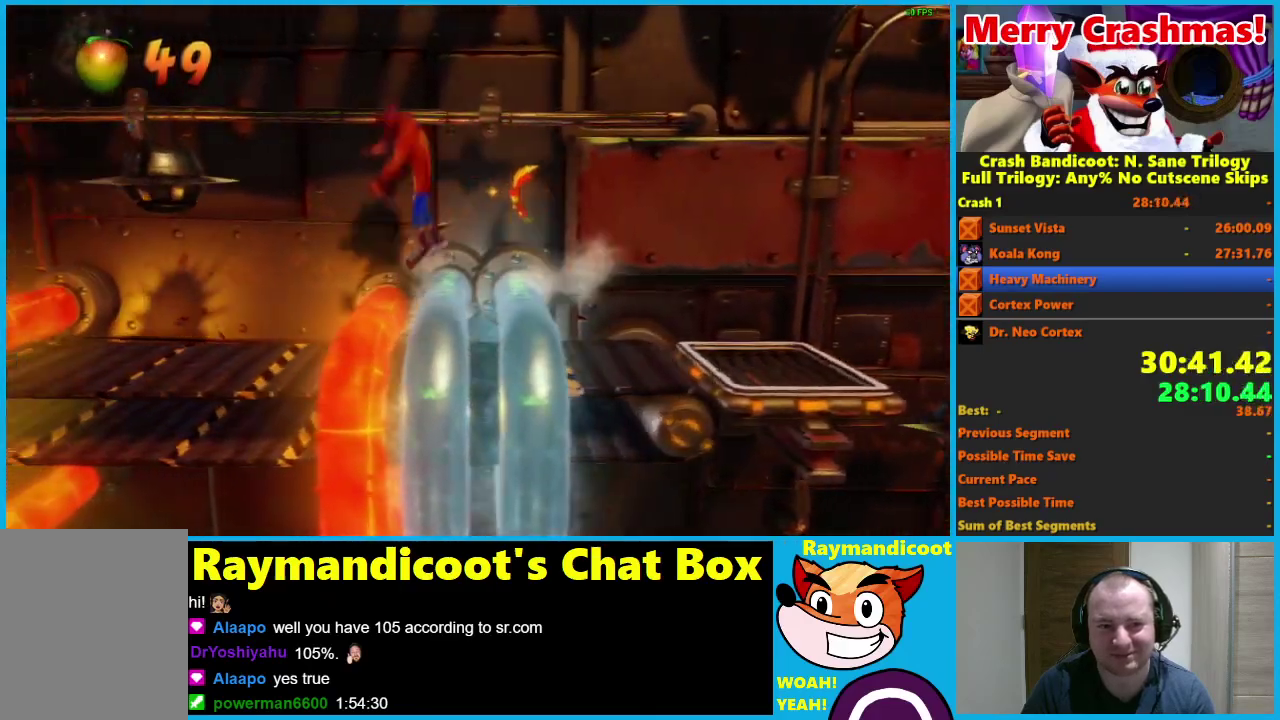
{"buttons": ["A", "DPAD_LEFT"], "right_stick": "center", "events": []}
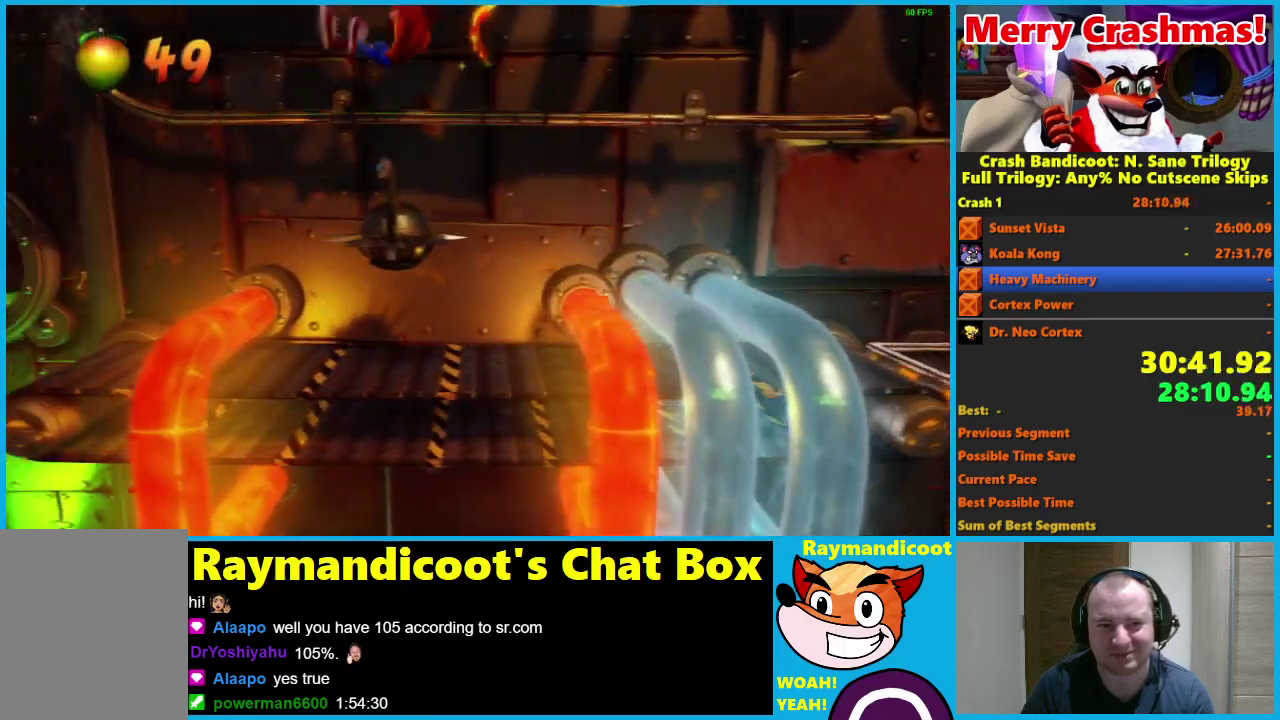
{"buttons": ["DPAD_LEFT"], "right_stick": "center", "events": [[100, "A", "up"], [167, "DPAD_LEFT", "up"], [317, "A", "down"], [367, "DPAD_LEFT", "down"], [450, "A", "up"]]}
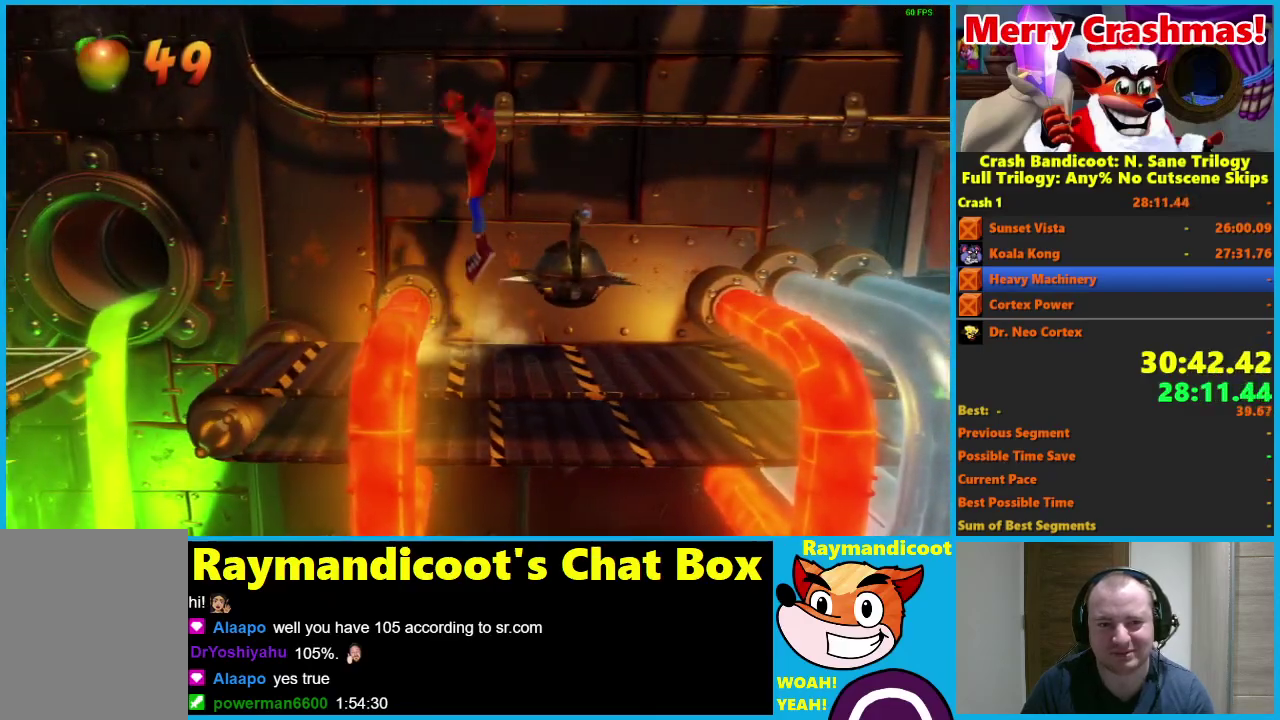
{"buttons": ["A", "DPAD_LEFT"], "right_stick": "center", "events": [[450, "A", "down"]]}
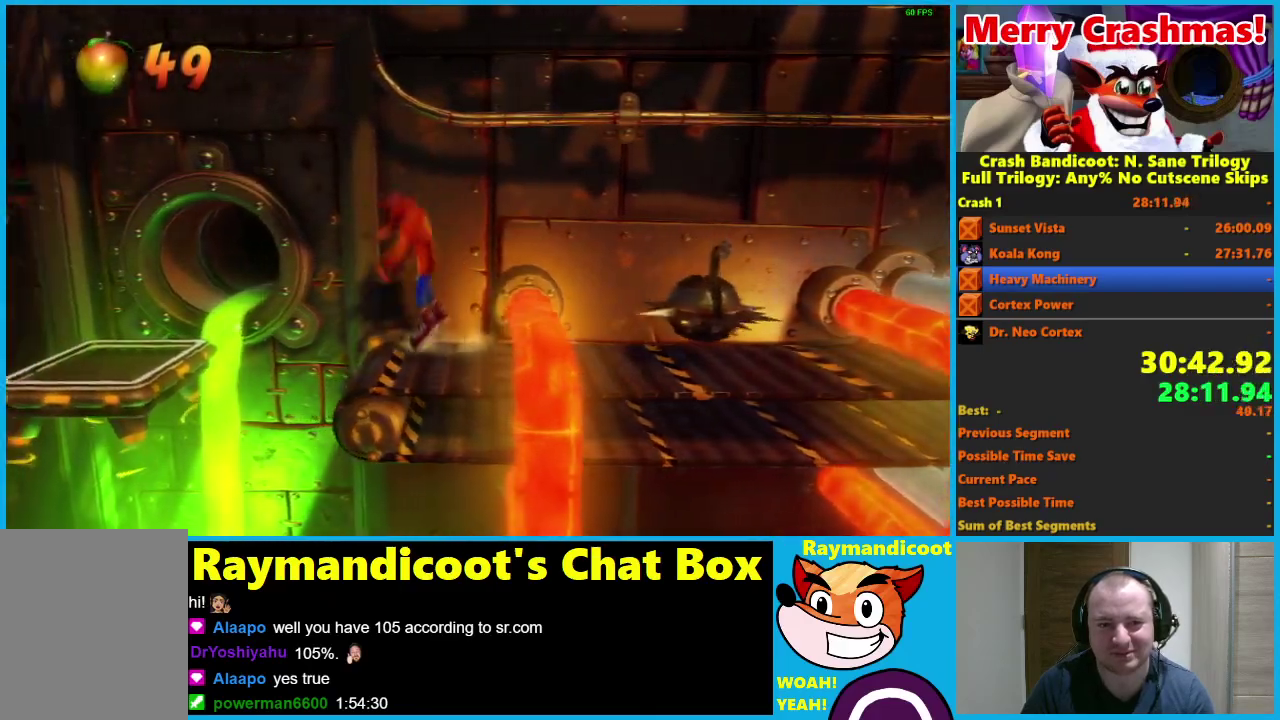
{"buttons": ["DPAD_LEFT"], "right_stick": "center", "events": [[417, "A", "up"]]}
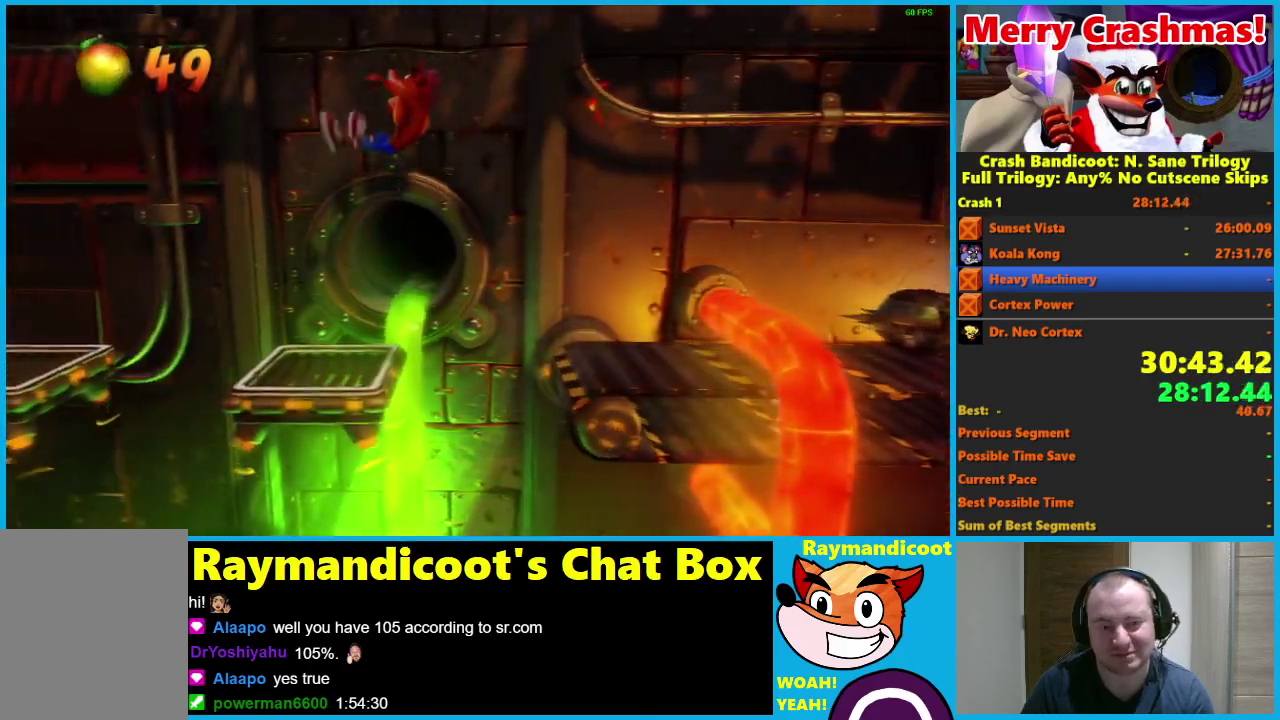
{"buttons": ["A", "DPAD_LEFT"], "right_stick": "center", "events": [[217, "A", "down"]]}
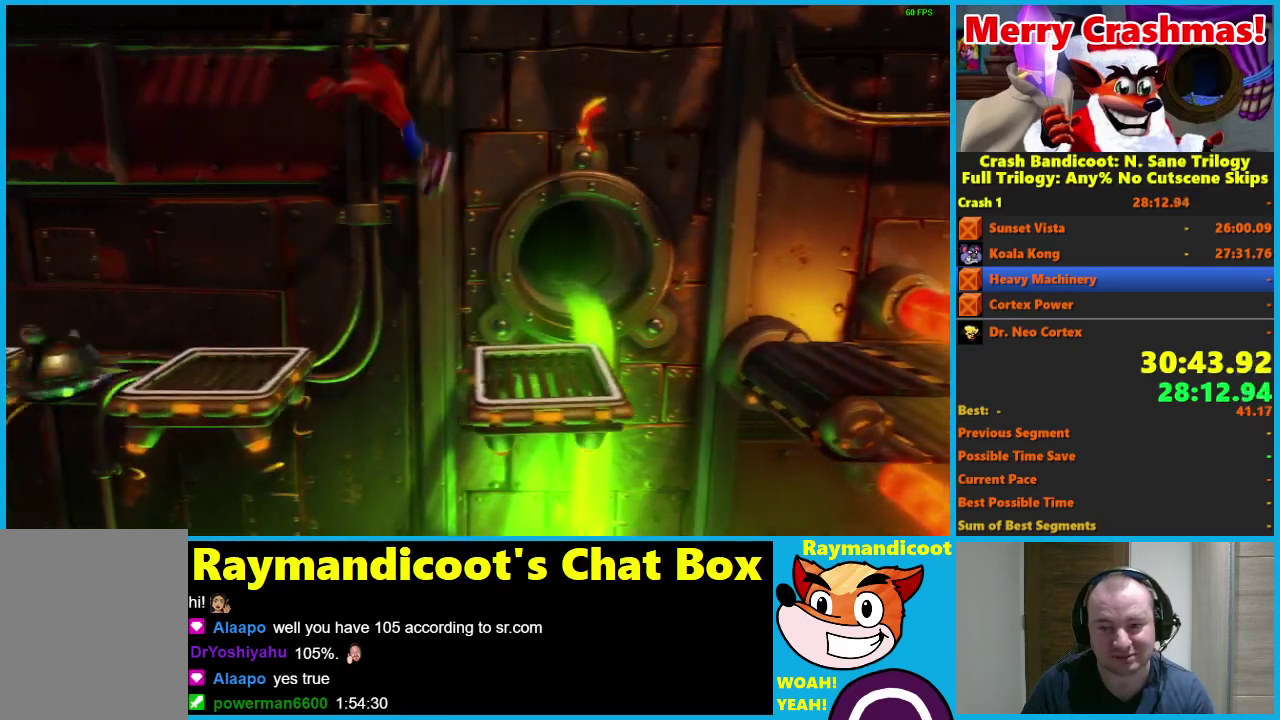
{"buttons": ["A", "DPAD_LEFT"], "right_stick": "center", "events": [[117, "A", "up"], [483, "A", "down"]]}